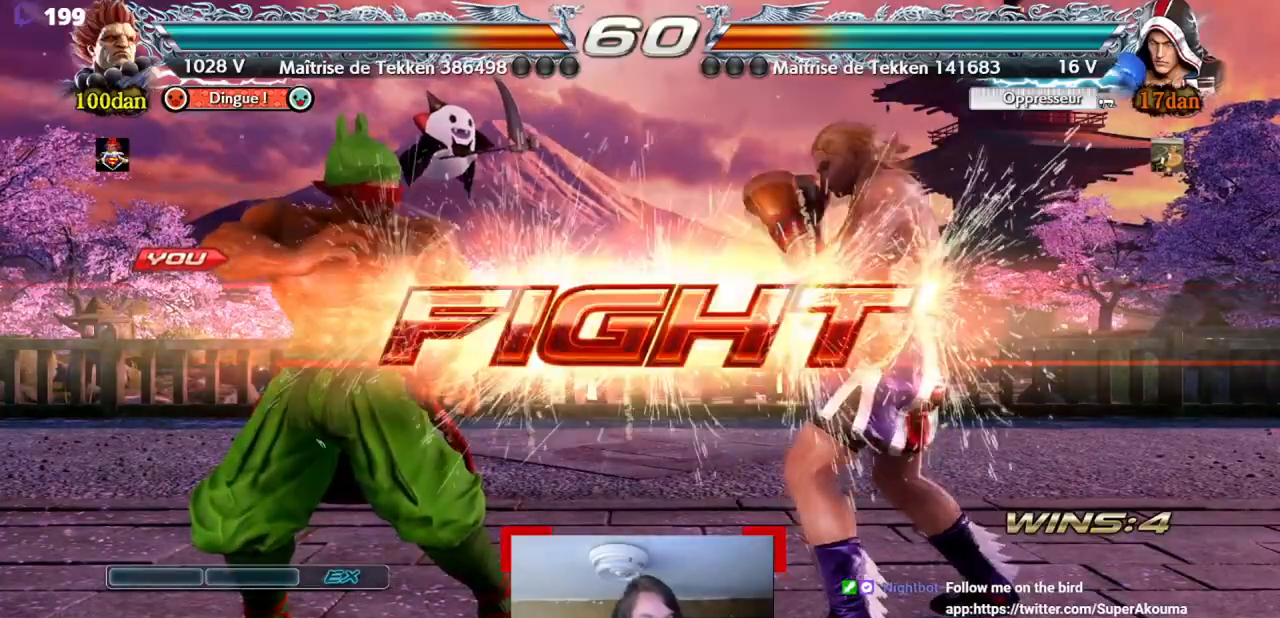
Gameplay with a controller (arcade stick); each line is a JSON object with the inputs held at the frame after it. "events" lists button and stick changes between this image and that frame as [ms after this image, input, new state], when the widget could be followed in between. Not read: L3 R3 other_buttons.
{"buttons": [], "events": [[166, "DPAD_UP", "down"], [183, "DPAD_RIGHT", "down"], [417, "DPAD_RIGHT", "up"], [433, "DPAD_UP", "up"]]}
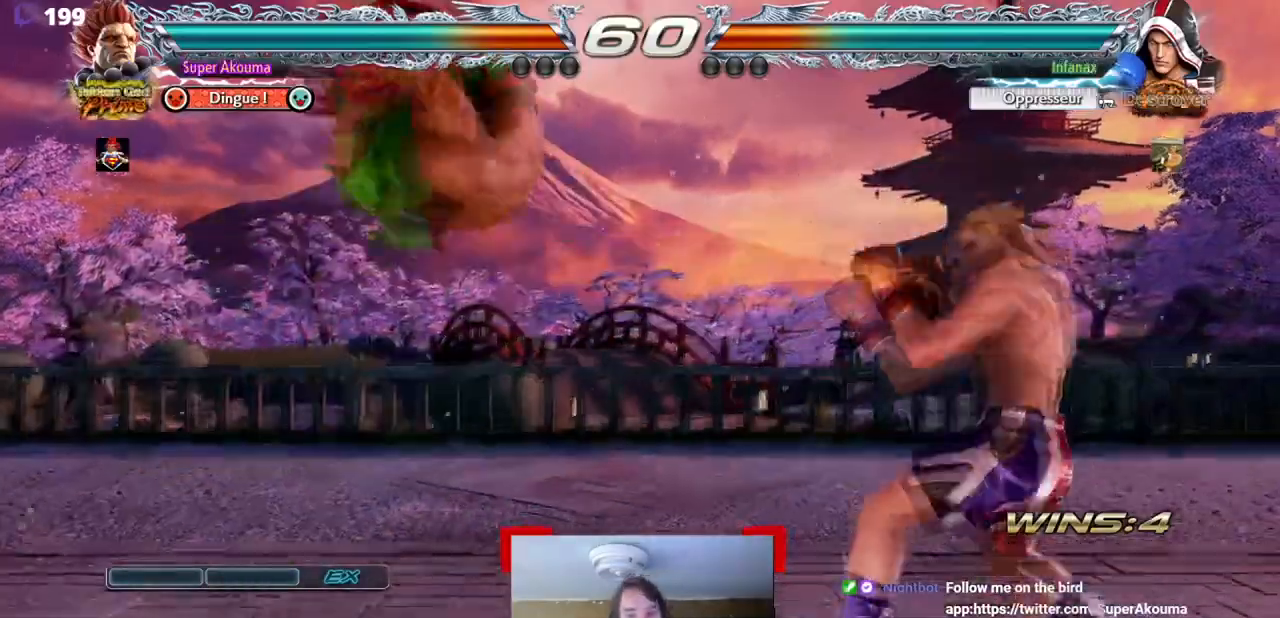
{"buttons": ["DPAD_DOWN", "DPAD_RIGHT"], "events": [[167, "CIRCLE", "down"], [384, "CIRCLE", "up"], [484, "DPAD_DOWN", "down"], [484, "DPAD_RIGHT", "down"]]}
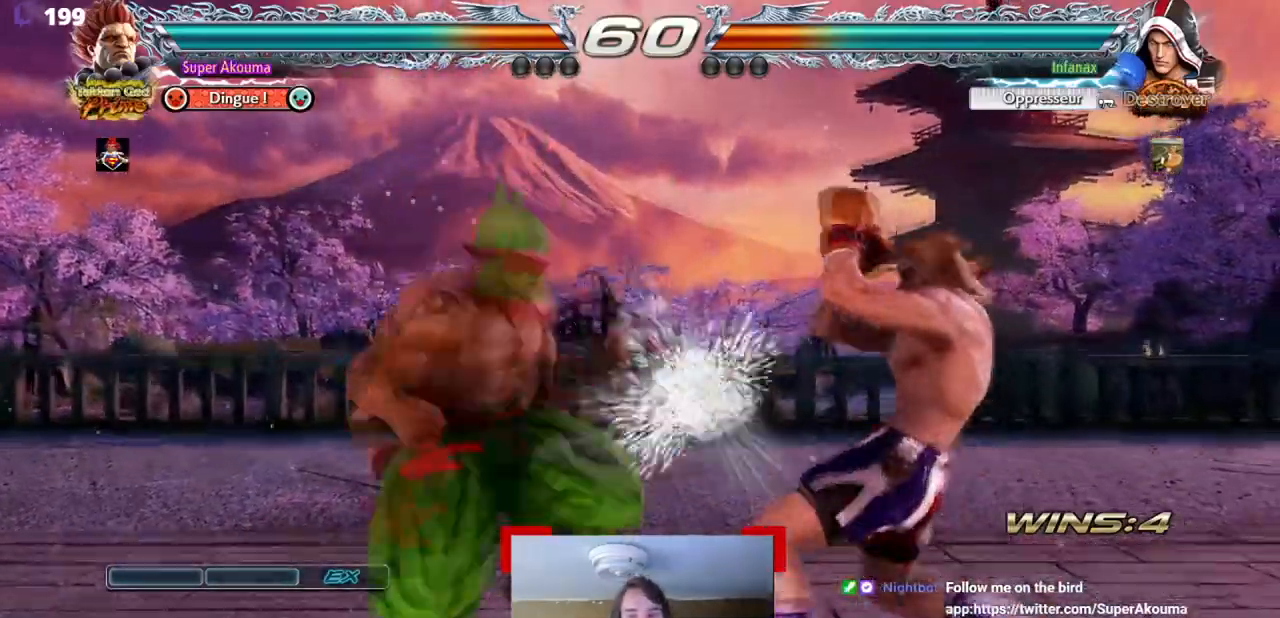
{"buttons": [], "events": [[50, "SQUARE", "down"], [183, "SQUARE", "up"], [317, "DPAD_DOWN", "up"], [350, "DPAD_RIGHT", "up"]]}
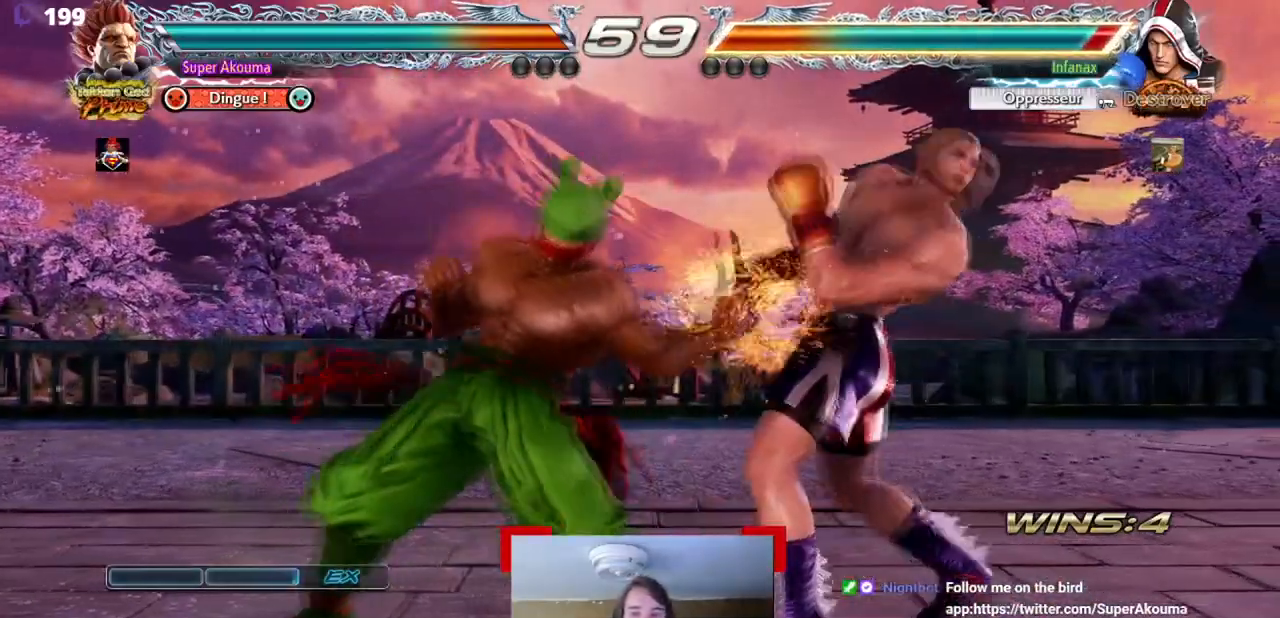
{"buttons": ["CROSS", "DPAD_RIGHT"], "events": [[50, "DPAD_LEFT", "down"], [134, "DPAD_LEFT", "up"], [217, "DPAD_LEFT", "down"], [300, "DPAD_LEFT", "up"], [350, "DPAD_RIGHT", "down"], [367, "CROSS", "down"]]}
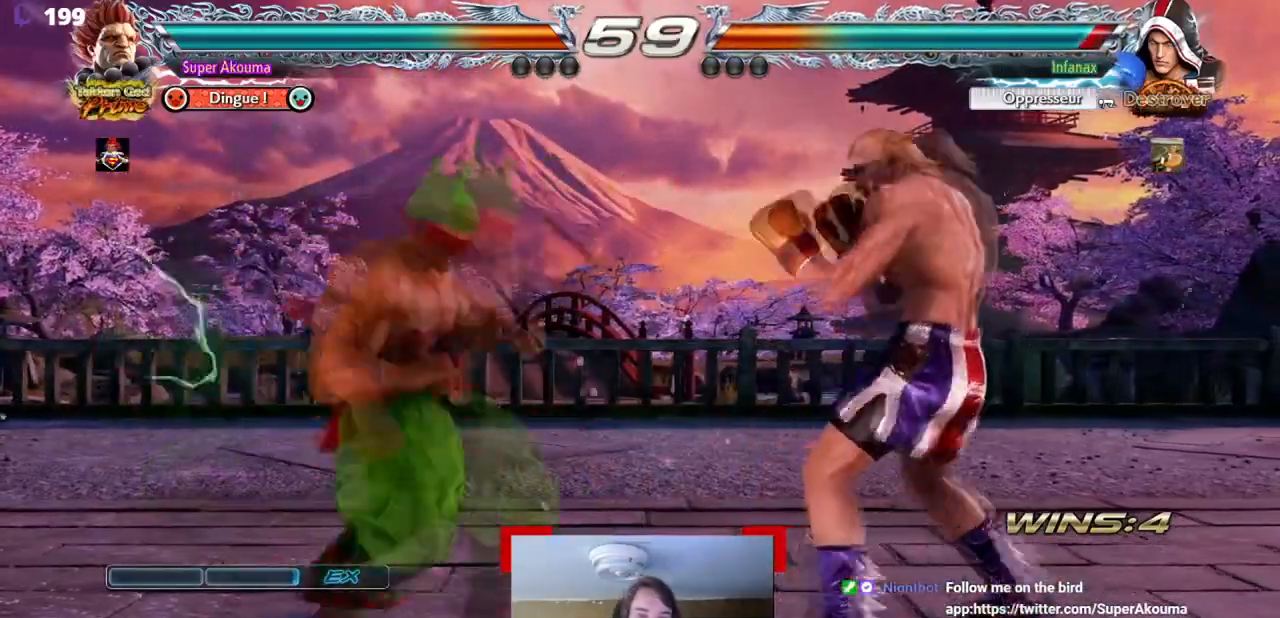
{"buttons": ["DPAD_LEFT"], "events": [[350, "DPAD_RIGHT", "up"], [450, "CROSS", "up"], [450, "DPAD_LEFT", "down"]]}